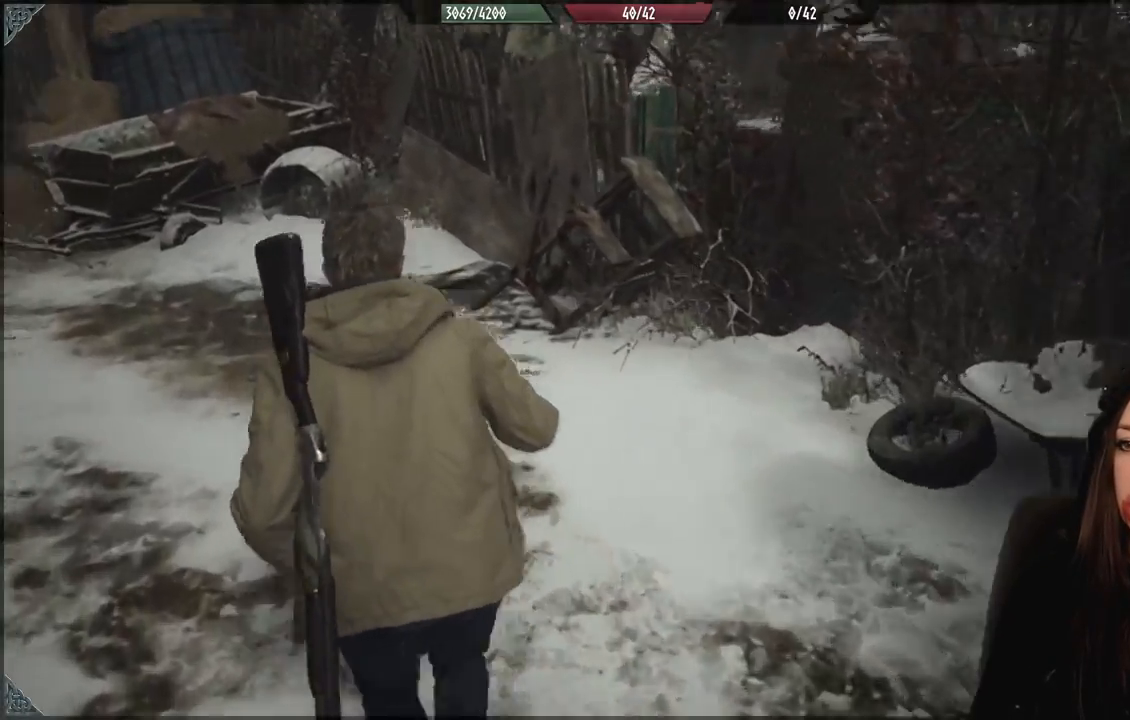
Gameplay with a controller (Xbox layout); each line is a JSON object with the inputs held at the frame after it. "events" lists button and stick changes between this image and that frame as [ms after this image, input, new state], when the widget could be followed in between.
{"buttons": [], "left_stick": "up", "right_stick": "left", "events": [[167, "left_stick", "up"]]}
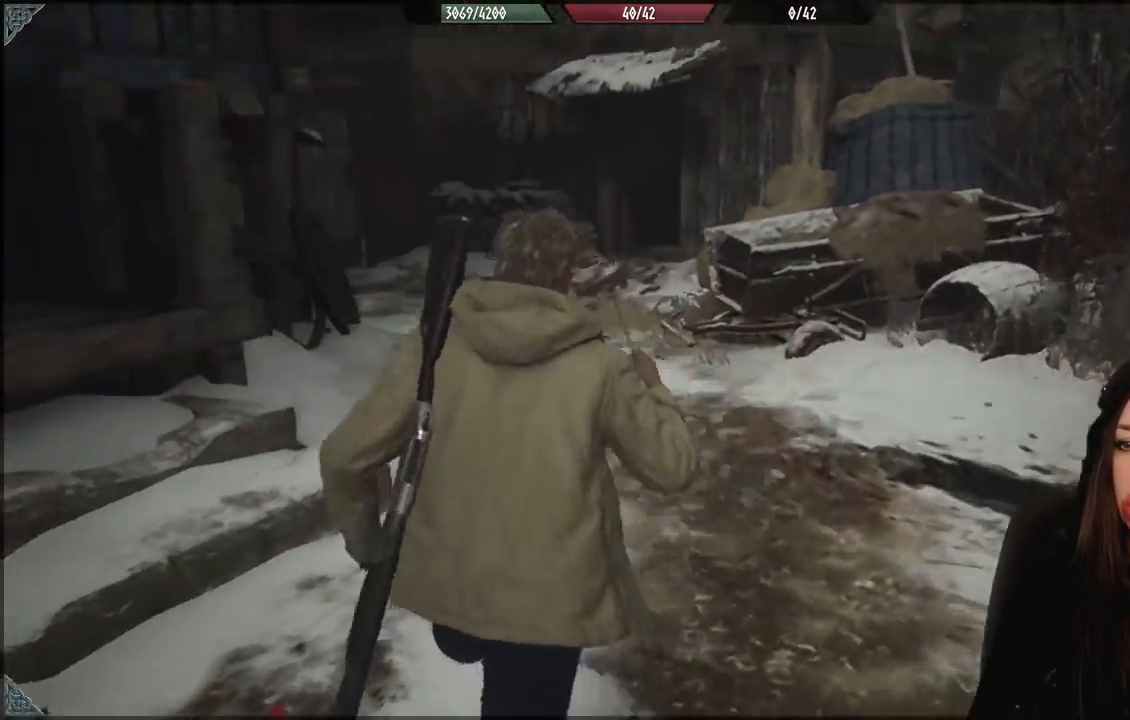
{"buttons": [], "left_stick": "down-left", "right_stick": "left", "events": [[200, "left_stick", "up-right"], [317, "right_stick", "center"], [450, "left_stick", "down-left"], [500, "right_stick", "left"]]}
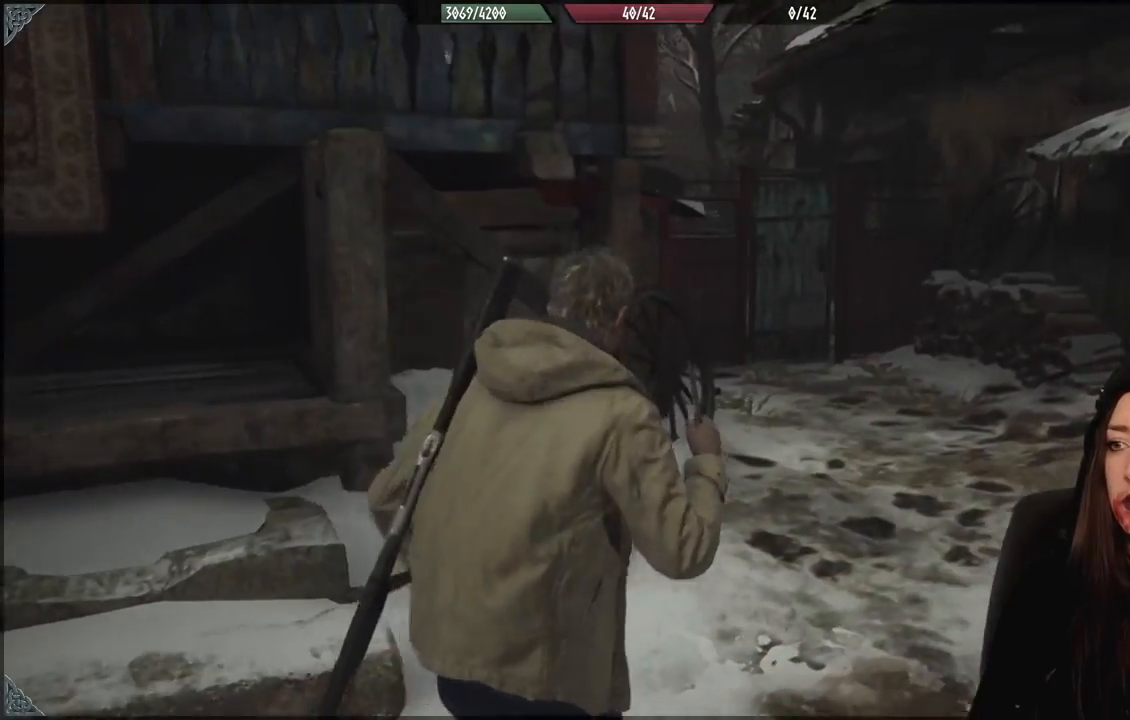
{"buttons": [], "left_stick": "left", "right_stick": "left", "events": [[467, "left_stick", "left"]]}
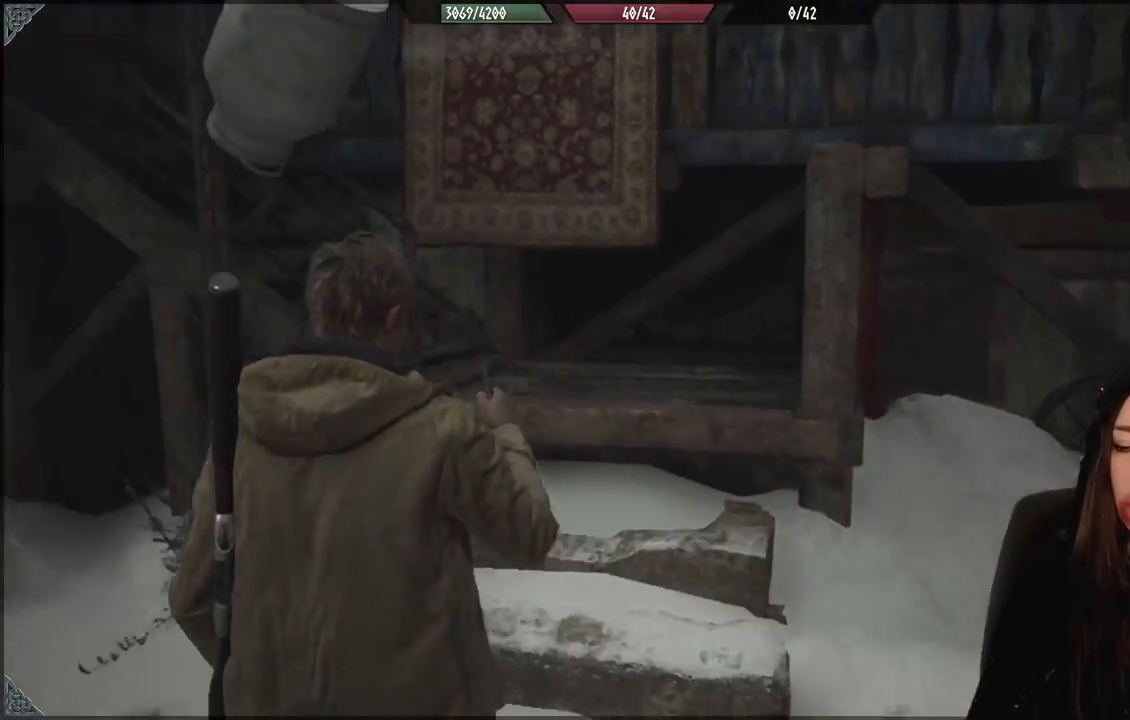
{"buttons": [], "left_stick": "up-left", "right_stick": "center", "events": [[200, "L3", "down"], [200, "left_stick", "up-left"], [333, "L3", "up"], [467, "right_stick", "center"]]}
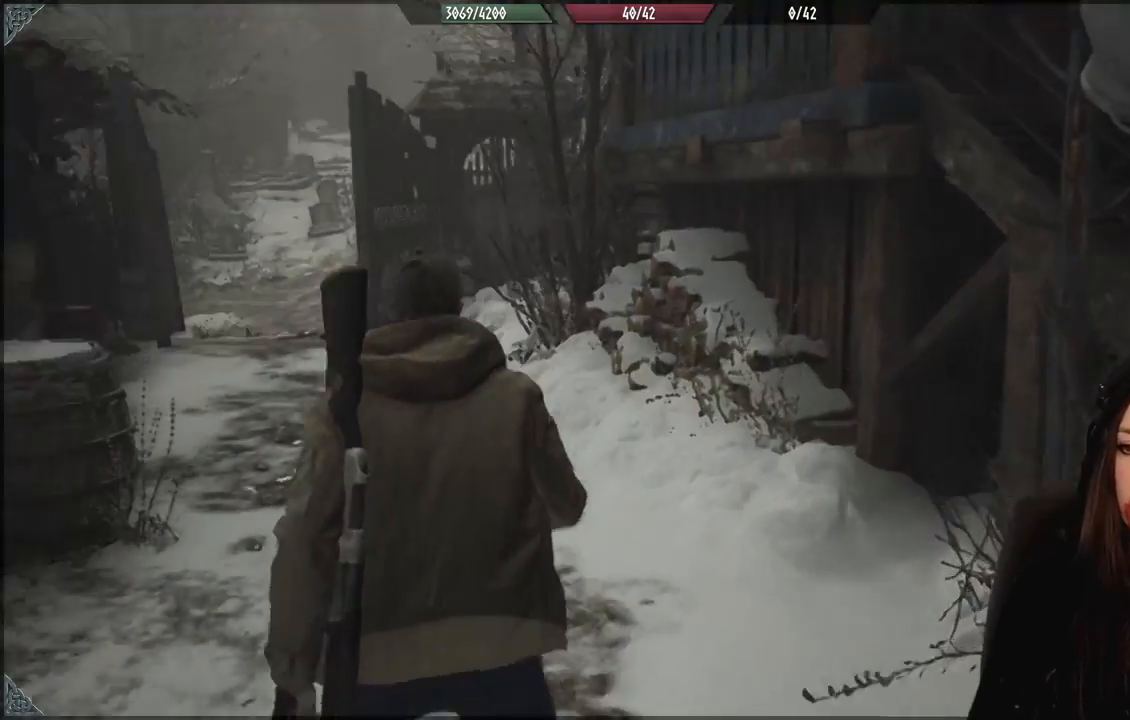
{"buttons": [], "left_stick": "up", "right_stick": "center", "events": [[83, "right_stick", "left"], [217, "left_stick", "up"], [350, "right_stick", "center"]]}
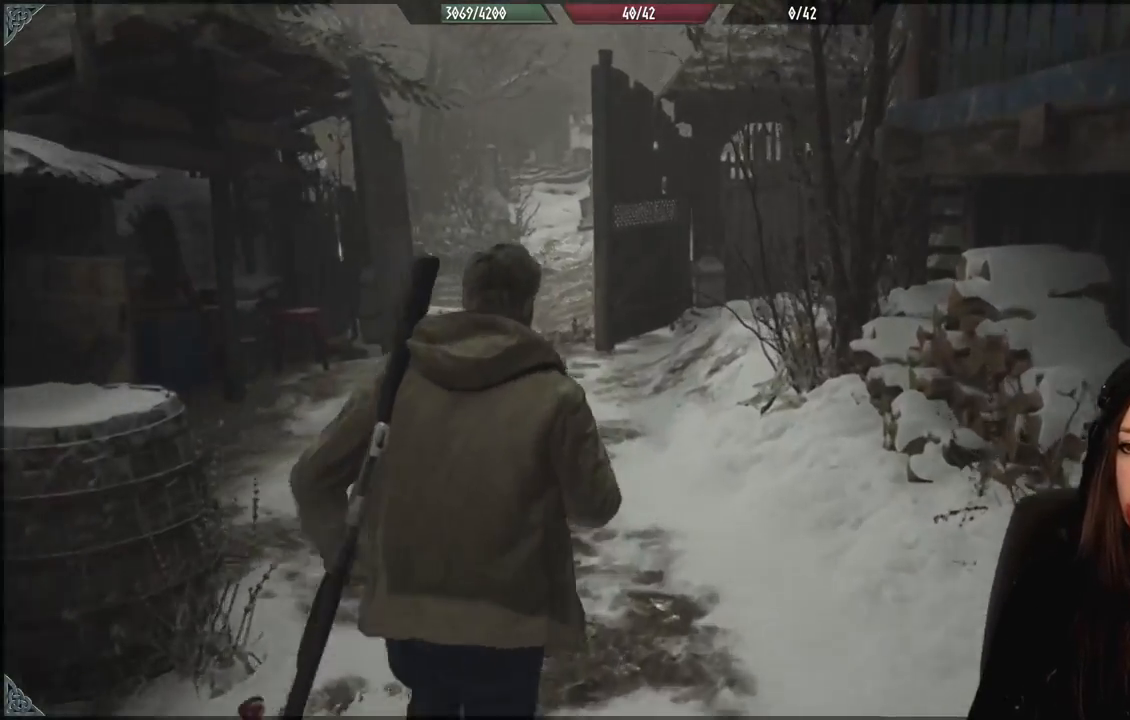
{"buttons": [], "left_stick": "up", "right_stick": "center", "events": [[183, "right_stick", "left"], [317, "right_stick", "center"]]}
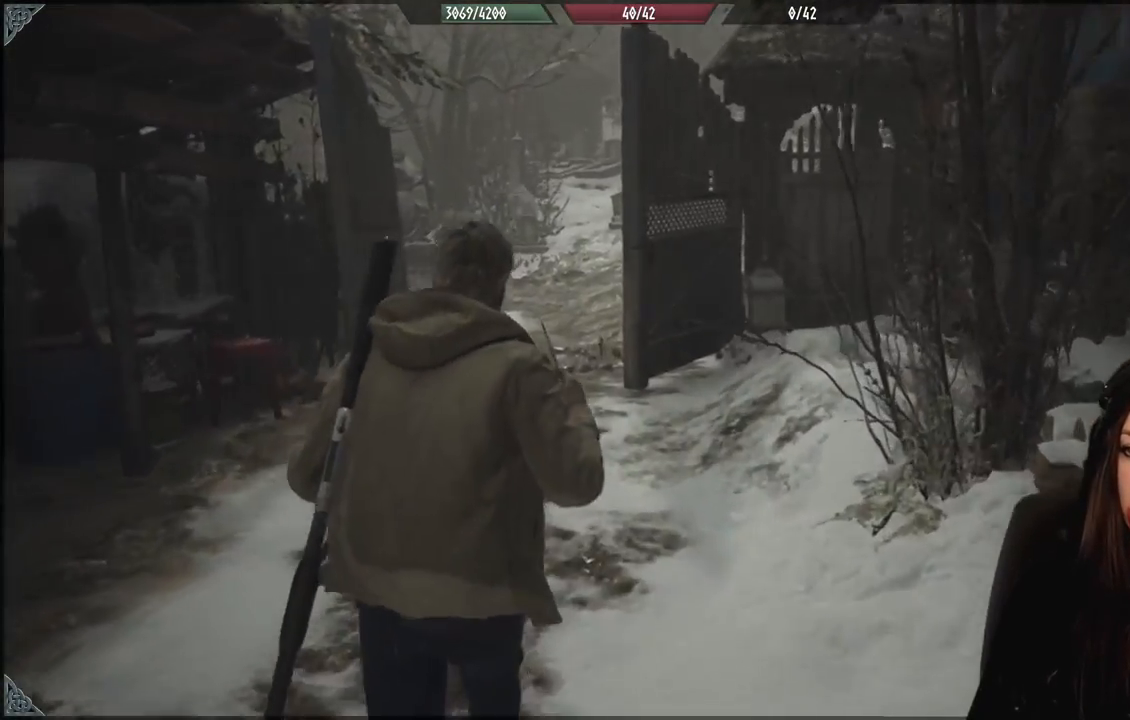
{"buttons": [], "left_stick": "up", "right_stick": "center", "events": []}
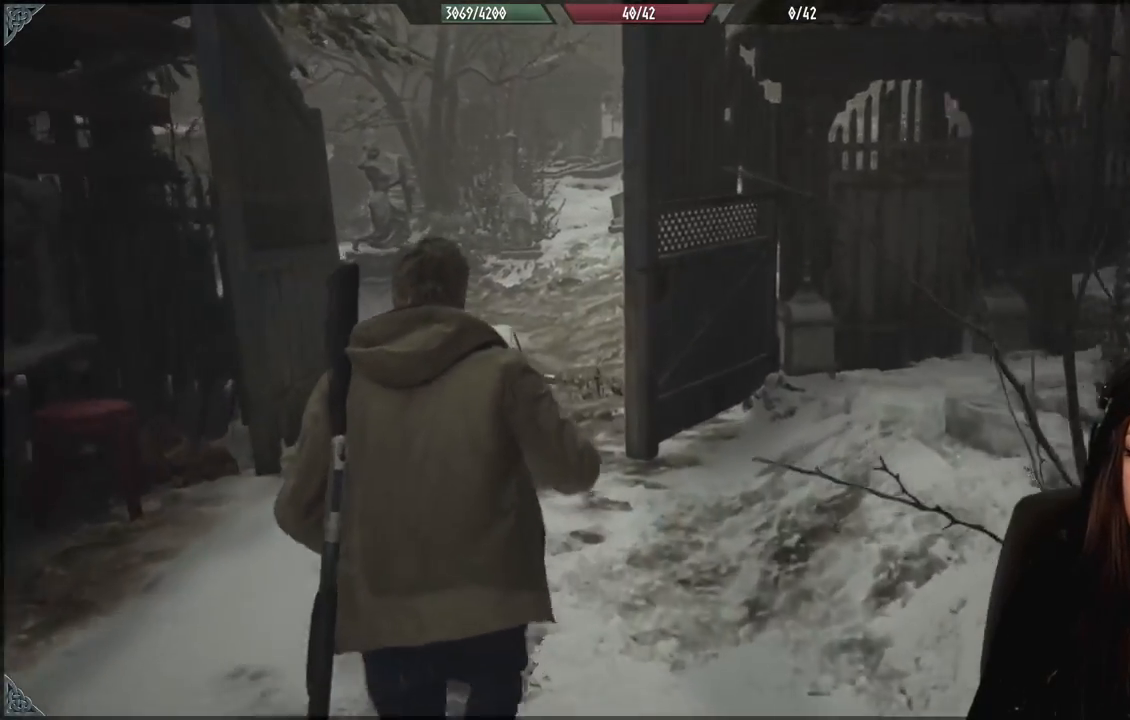
{"buttons": [], "left_stick": "up", "right_stick": "center", "events": [[83, "right_stick", "down"], [267, "right_stick", "center"]]}